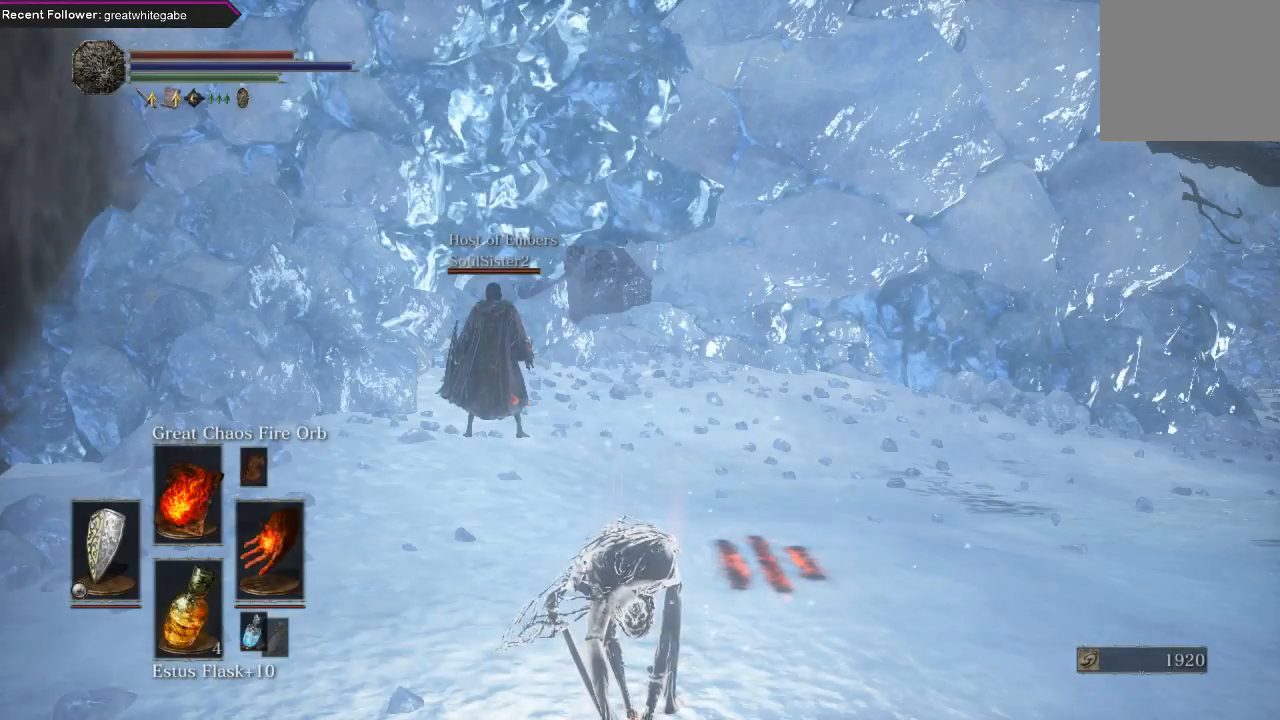
Gameplay with a controller (Xbox layout); each line is a JSON object with the inputs held at the frame after it. "events" lists button and stick changes between this image and that frame as [ms after this image, input, new state], when the widget could be followed in between.
{"buttons": [], "left_stick": "center", "right_stick": "center", "events": [[233, "right_stick", "right"], [400, "right_stick", "center"]]}
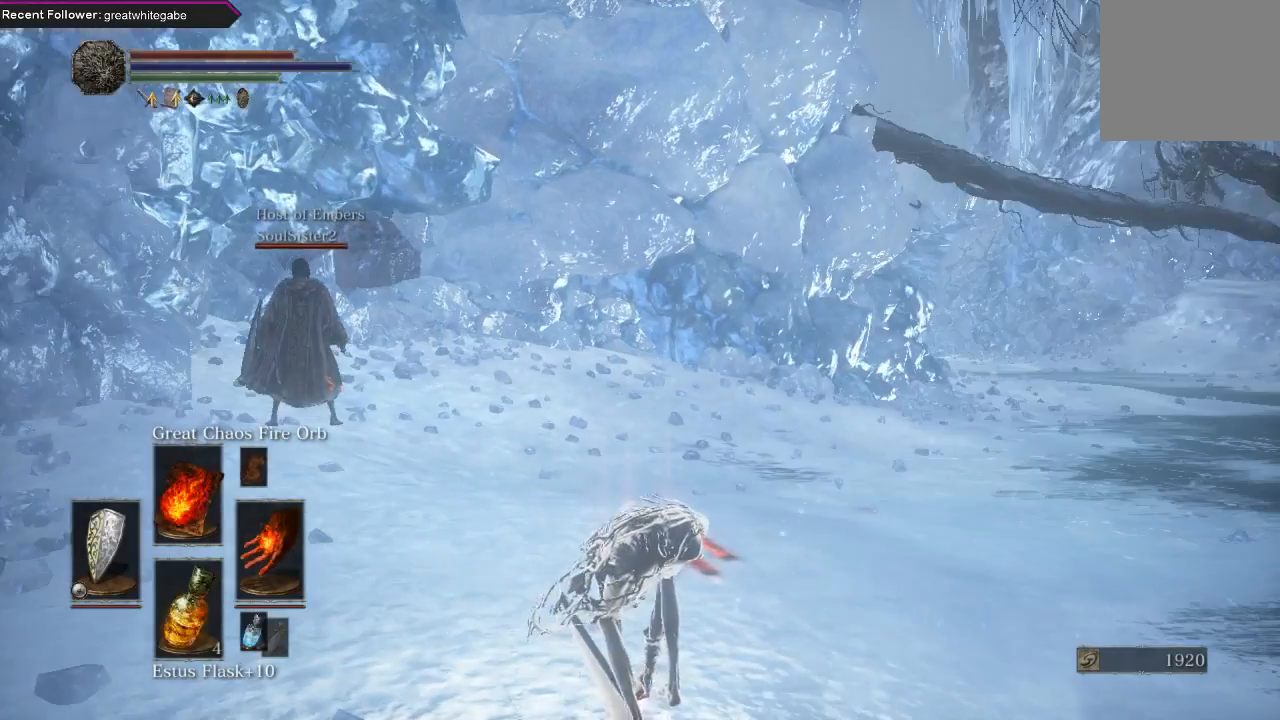
{"buttons": [], "left_stick": "center", "right_stick": "right", "events": [[100, "left_stick", "up-right"], [100, "right_stick", "right"], [333, "right_stick", "center"], [467, "left_stick", "center"], [467, "right_stick", "right"]]}
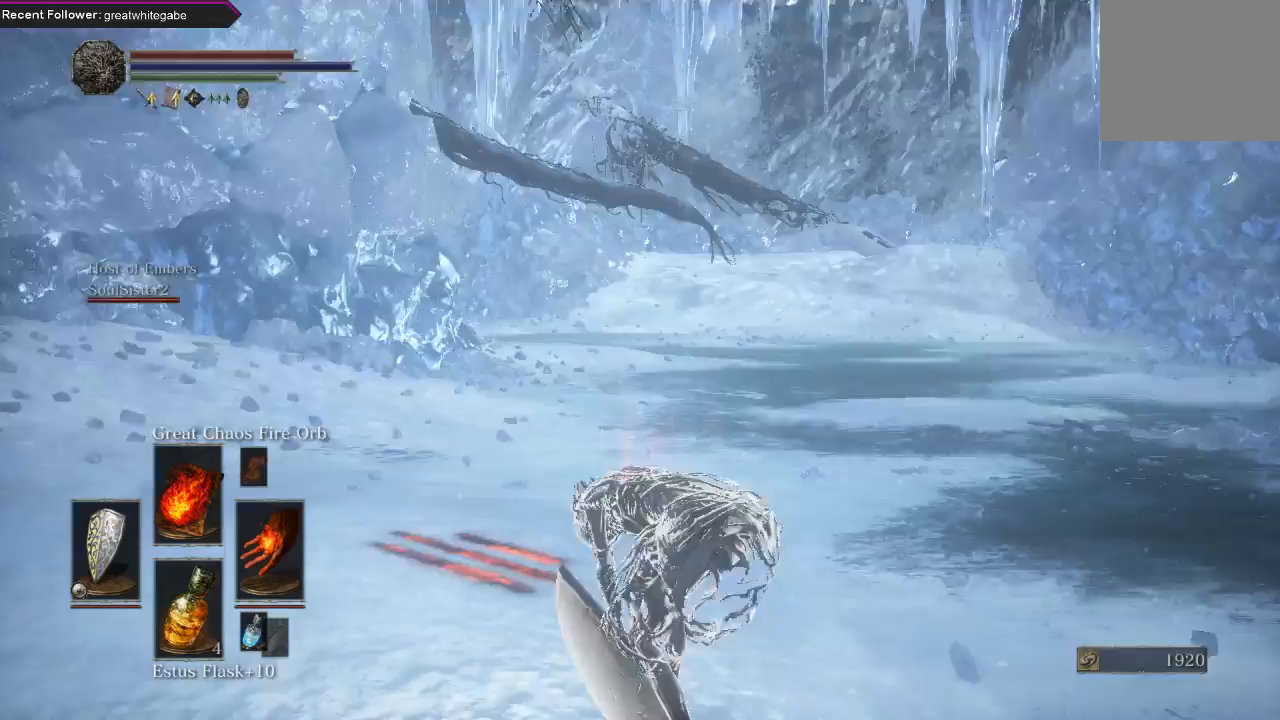
{"buttons": [], "left_stick": "center", "right_stick": "right", "events": []}
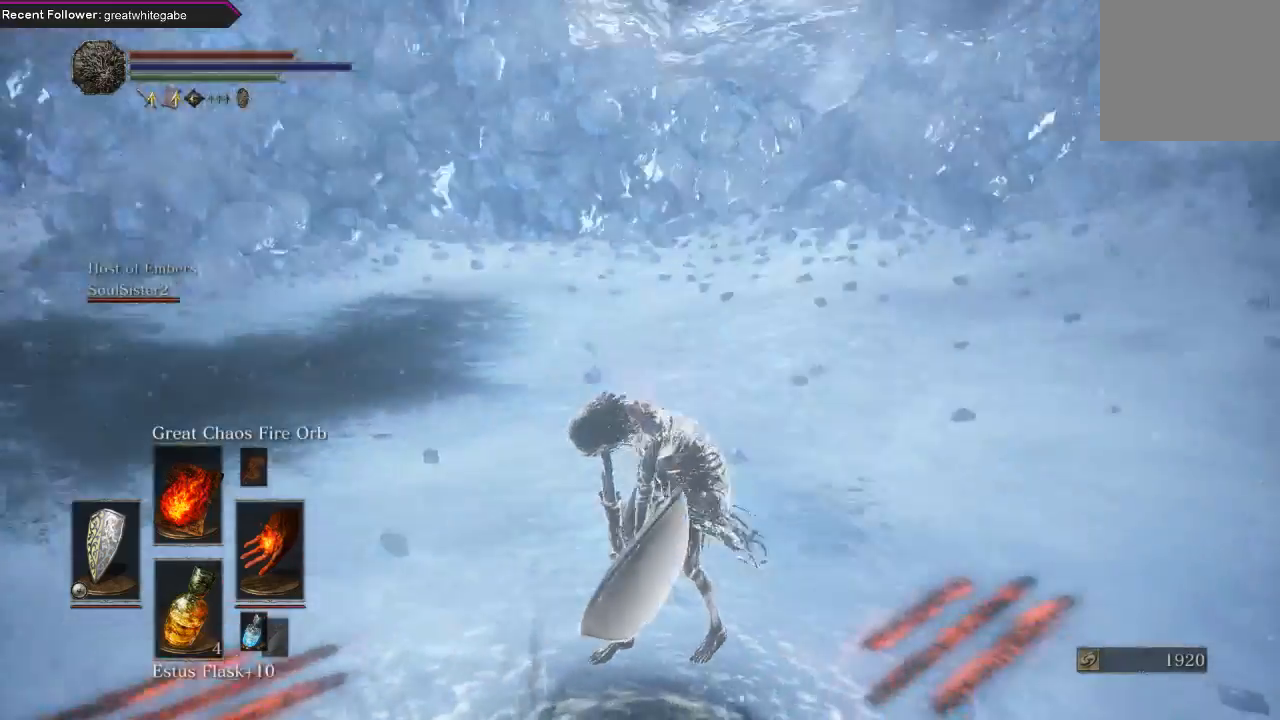
{"buttons": [], "left_stick": "center", "right_stick": "up-right", "events": [[500, "right_stick", "up-right"]]}
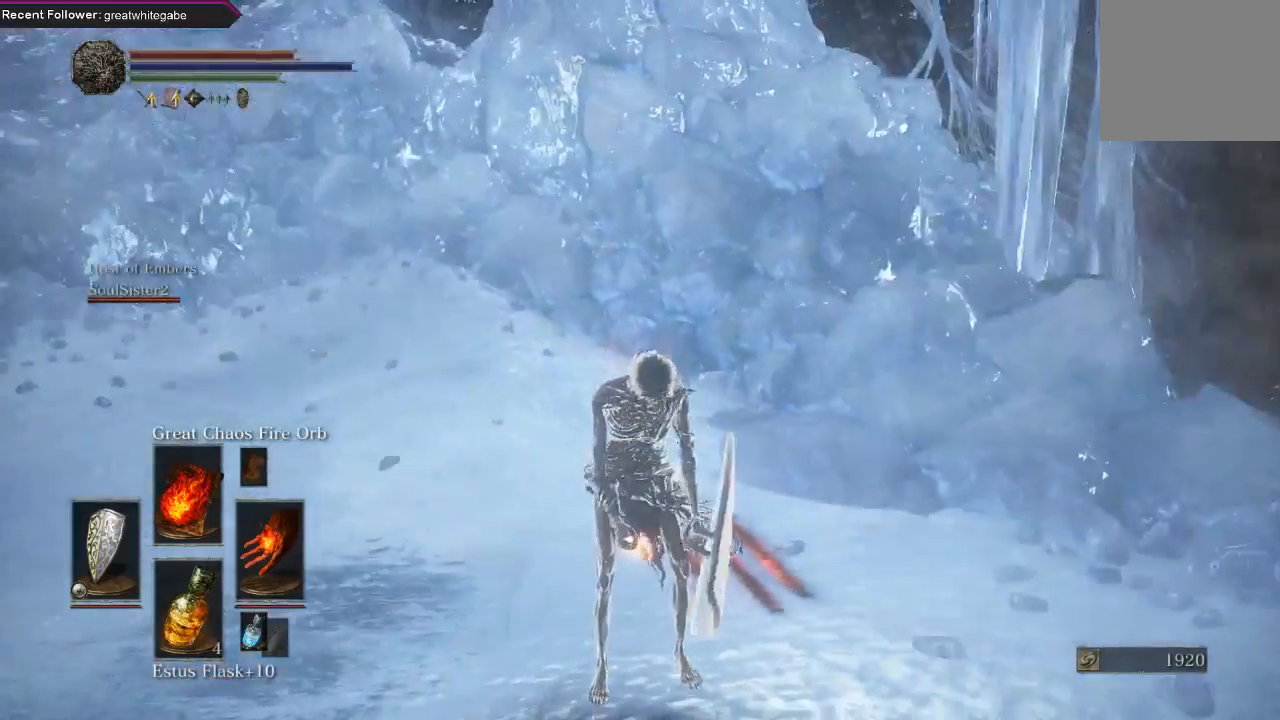
{"buttons": [], "left_stick": "up-right", "right_stick": "center", "events": [[267, "left_stick", "up-right"], [367, "right_stick", "center"]]}
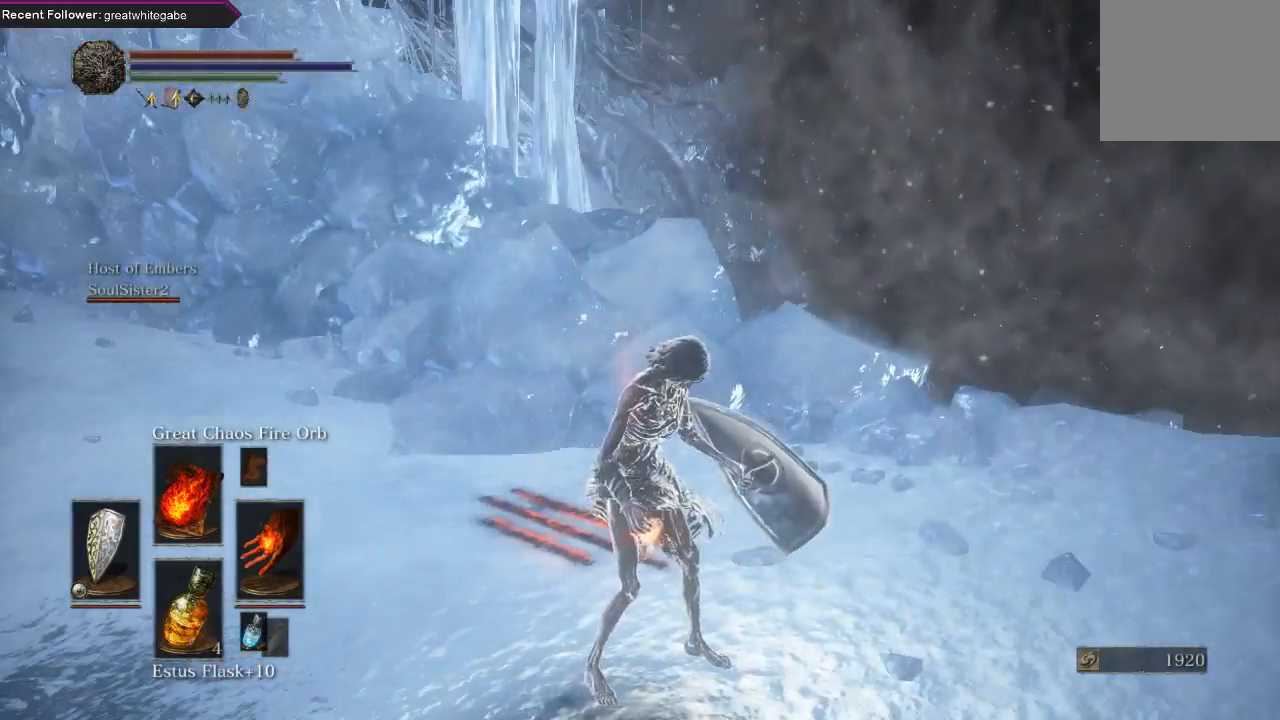
{"buttons": [], "left_stick": "center", "right_stick": "right", "events": [[33, "left_stick", "center"], [233, "right_stick", "right"]]}
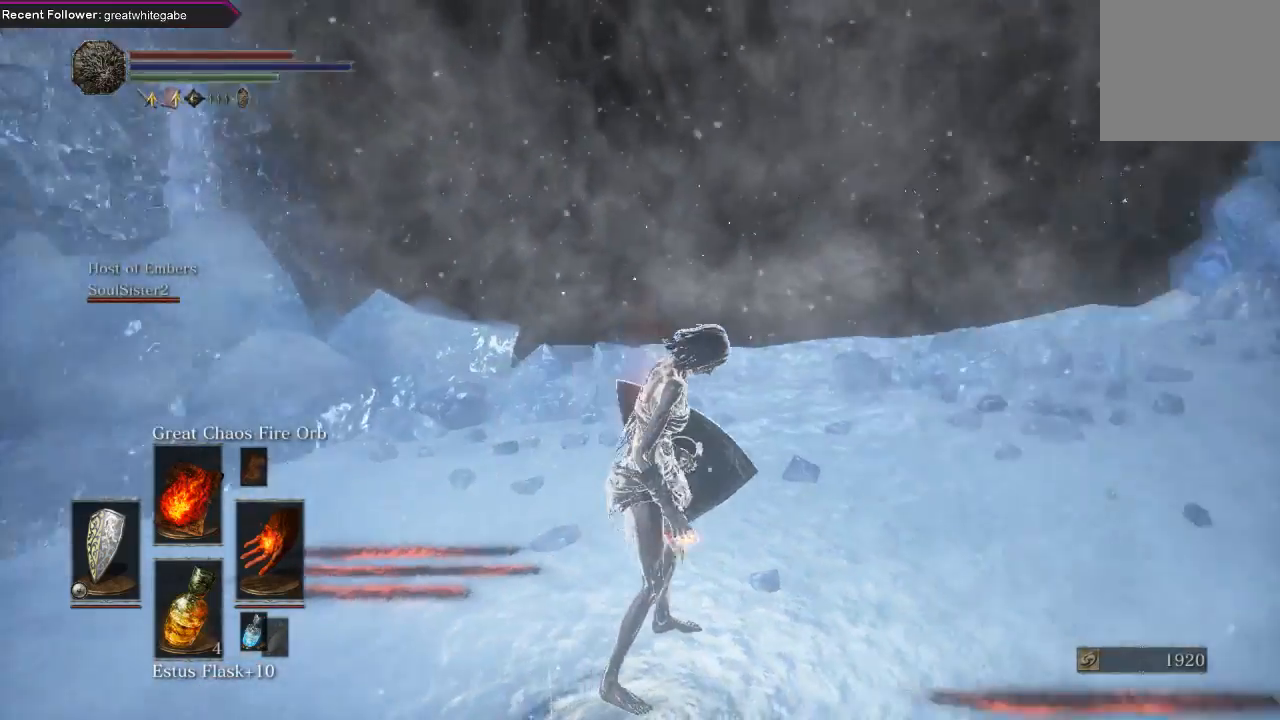
{"buttons": [], "left_stick": "center", "right_stick": "right", "events": [[100, "right_stick", "center"], [300, "right_stick", "right"]]}
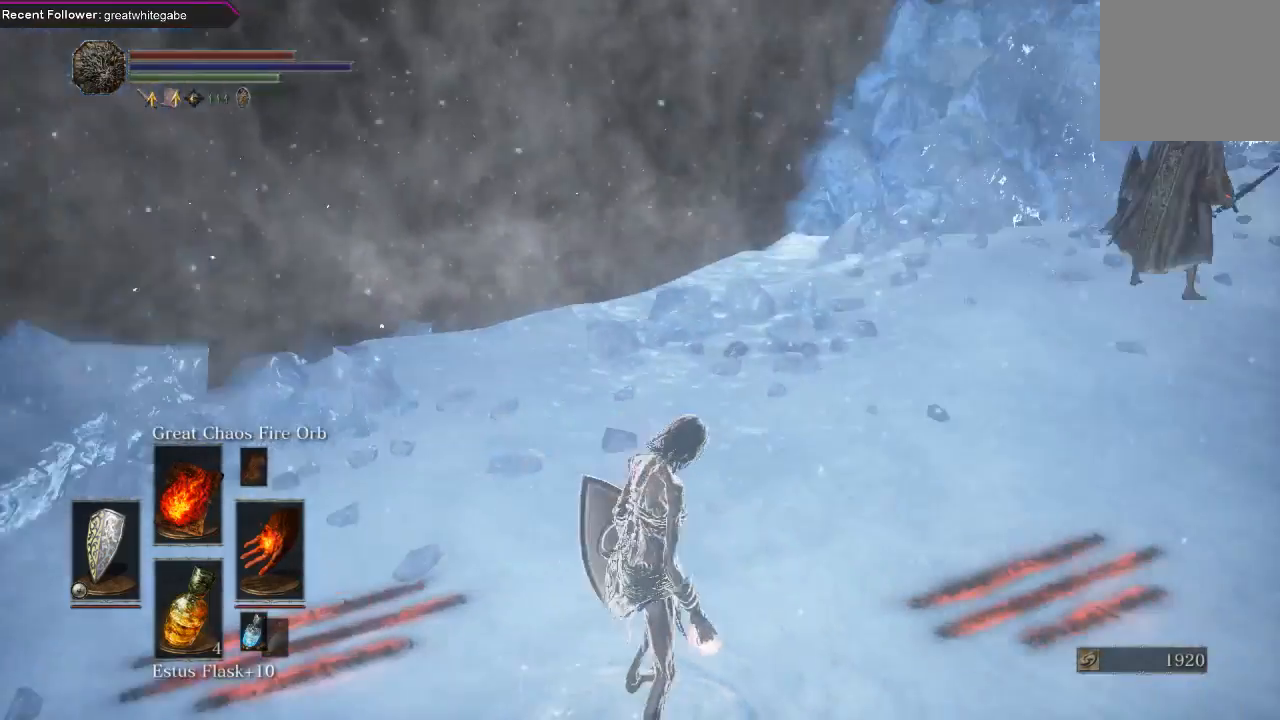
{"buttons": [], "left_stick": "up", "right_stick": "center", "events": [[67, "right_stick", "center"], [200, "left_stick", "up"], [200, "right_stick", "down"], [433, "right_stick", "center"]]}
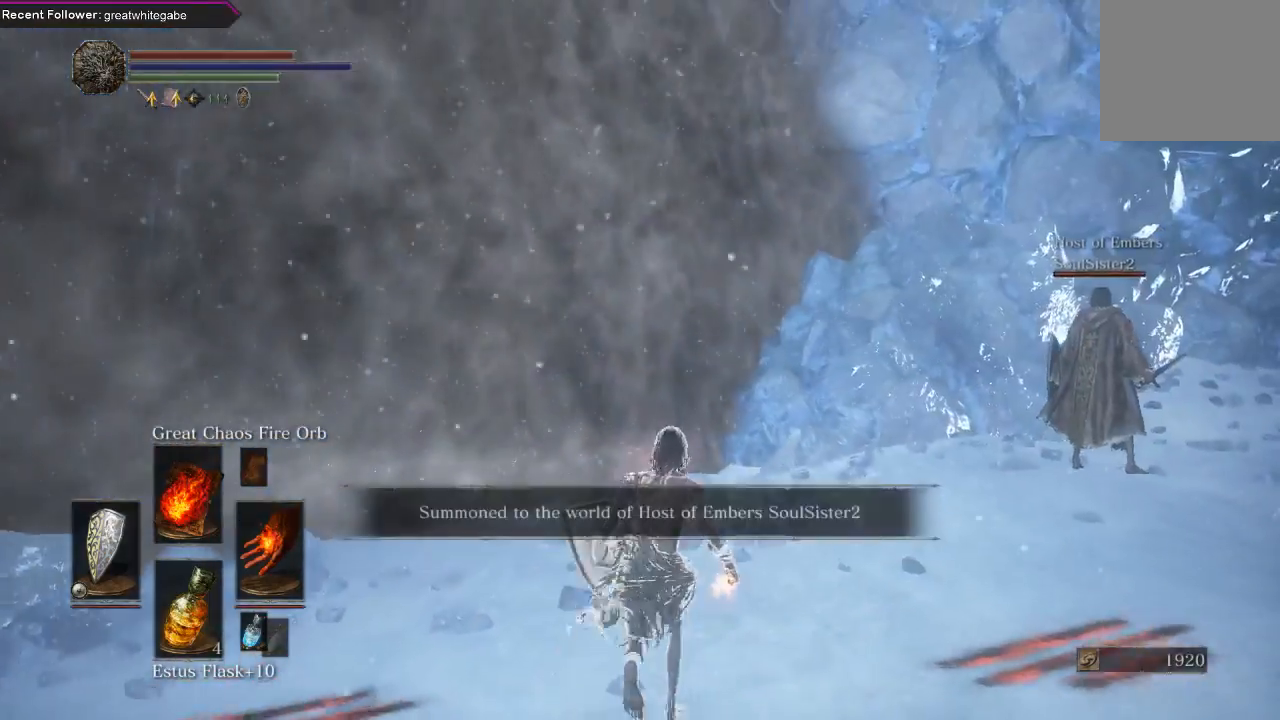
{"buttons": [], "left_stick": "up", "right_stick": "up", "events": [[67, "left_stick", "center"], [167, "left_stick", "up"], [300, "right_stick", "up"]]}
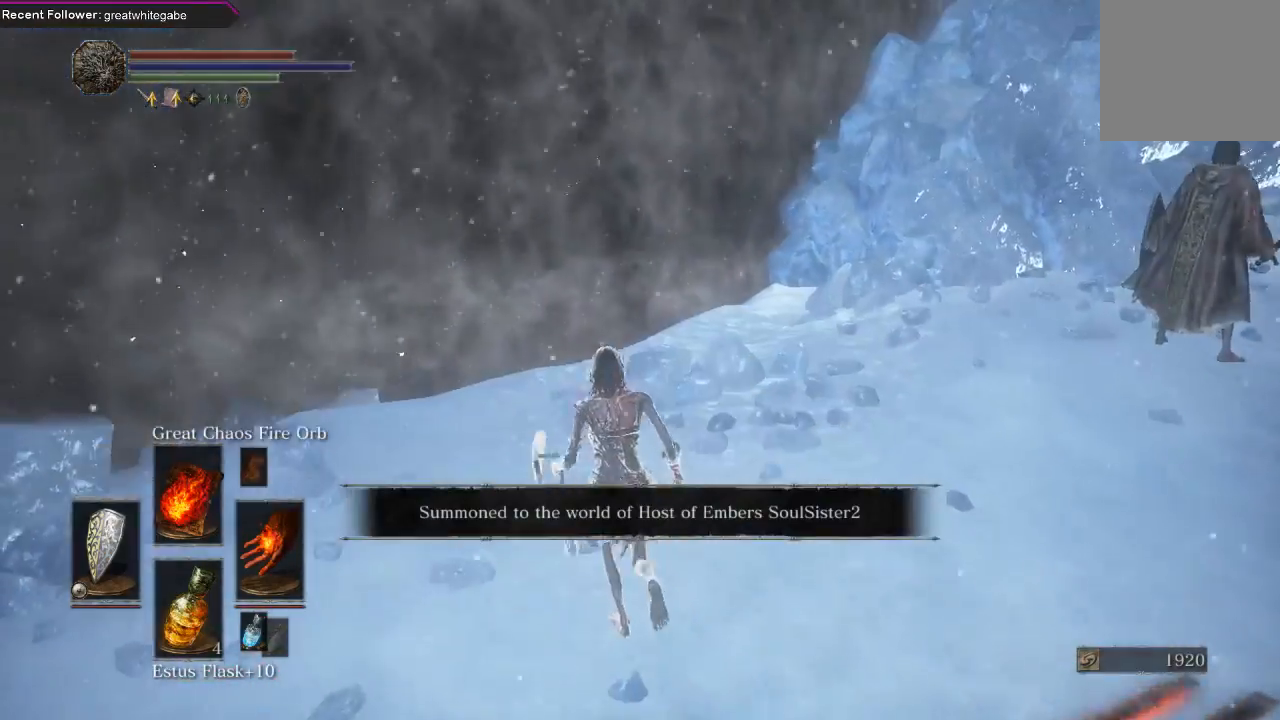
{"buttons": [], "left_stick": "center", "right_stick": "center", "events": [[33, "right_stick", "center"], [133, "left_stick", "center"]]}
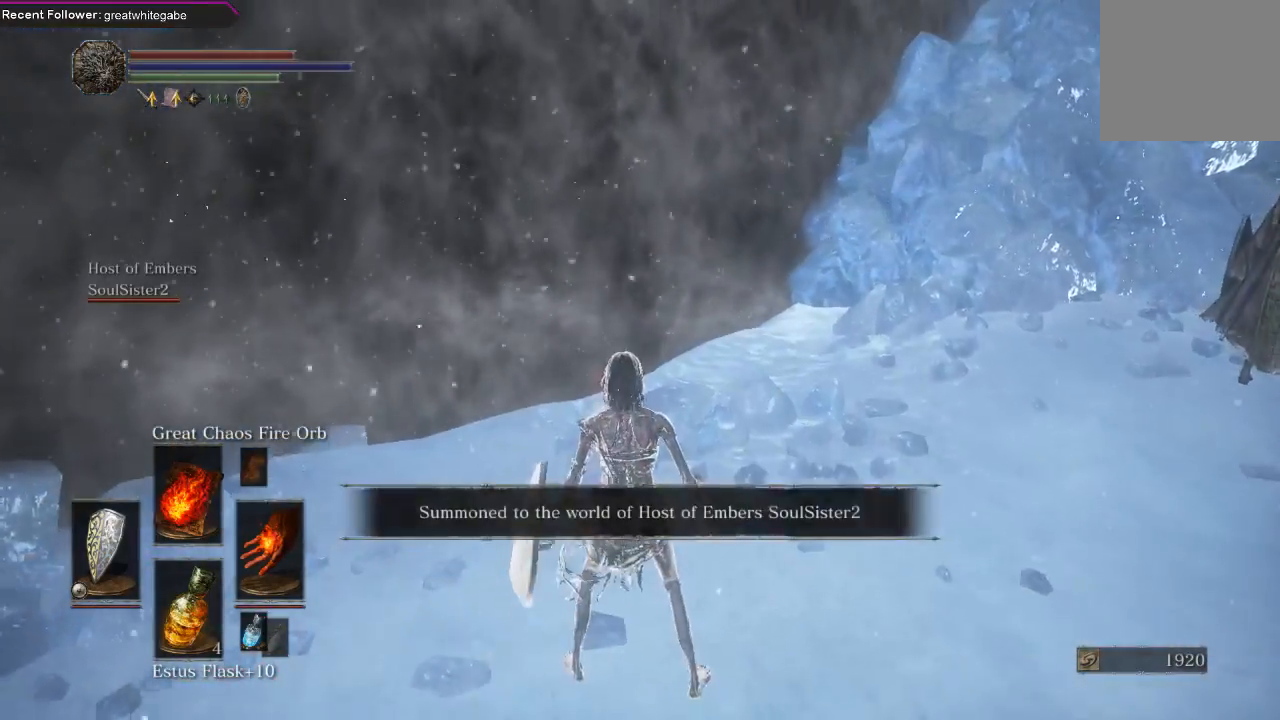
{"buttons": [], "left_stick": "up", "right_stick": "center", "events": [[100, "left_stick", "up"], [333, "right_stick", "left"], [467, "right_stick", "center"]]}
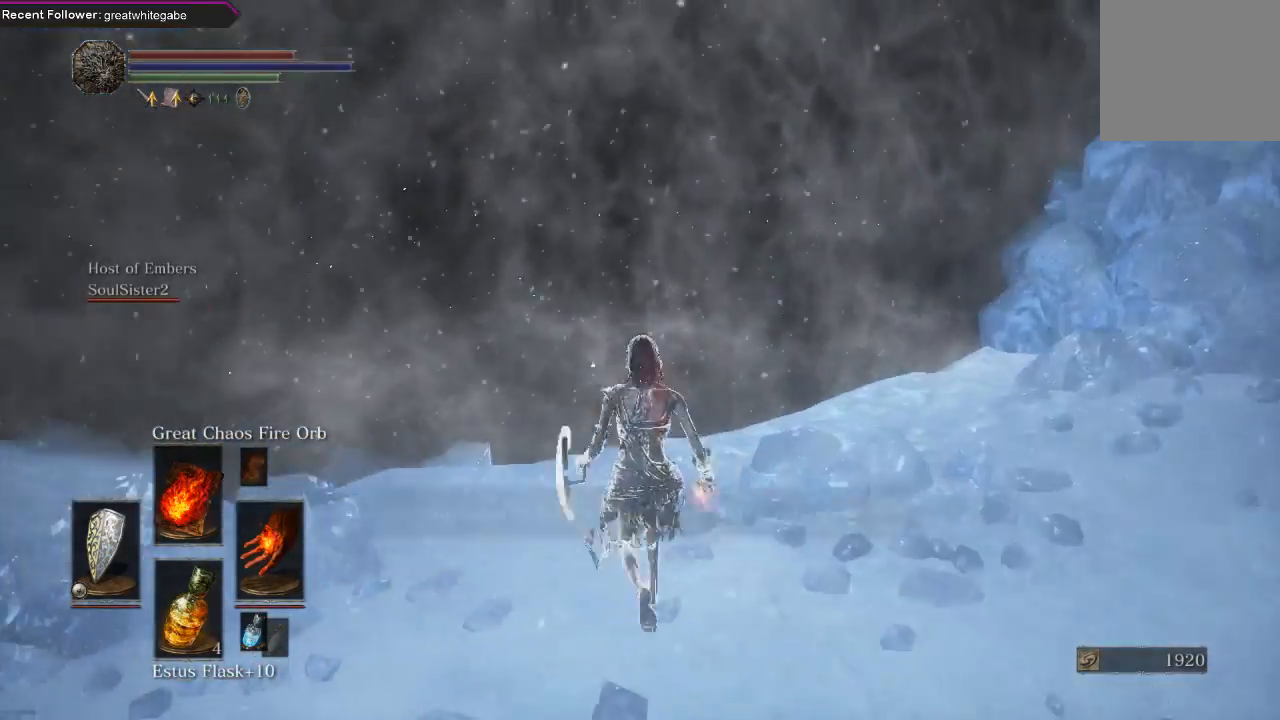
{"buttons": [], "left_stick": "up", "right_stick": "up-left", "events": [[367, "right_stick", "up-left"]]}
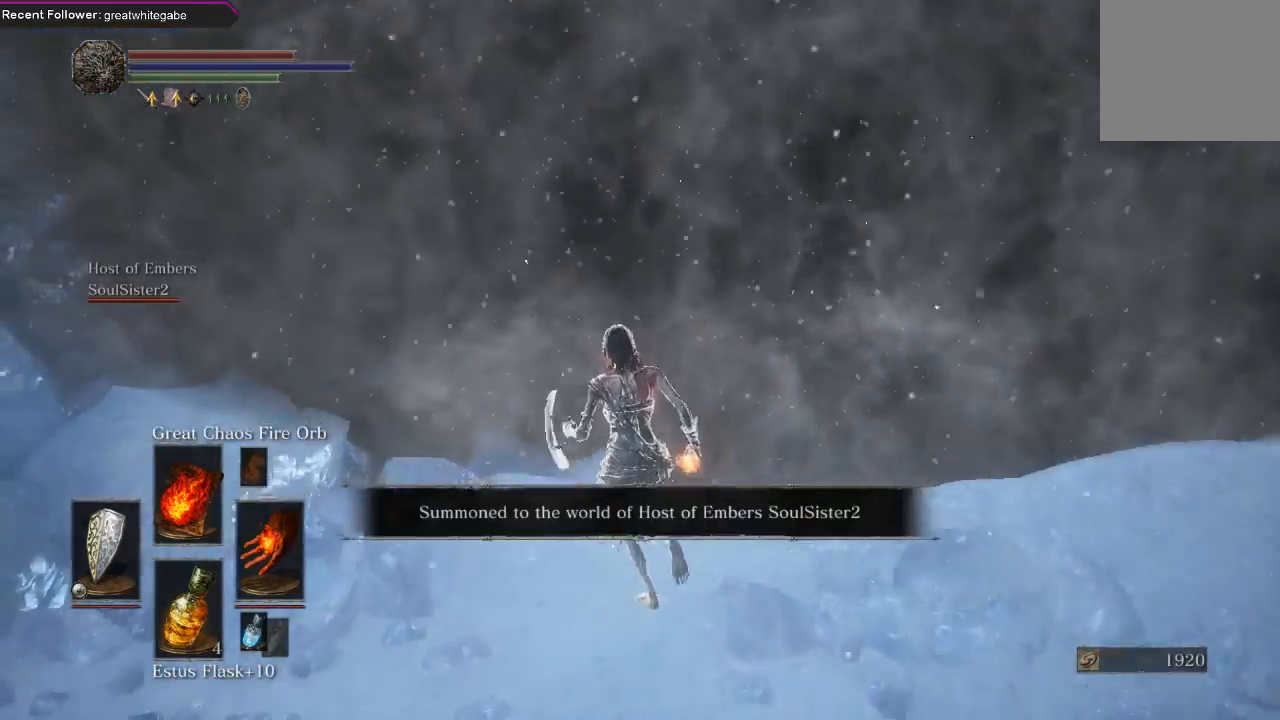
{"buttons": [], "left_stick": "center", "right_stick": "center", "events": [[67, "right_stick", "center"], [333, "left_stick", "center"]]}
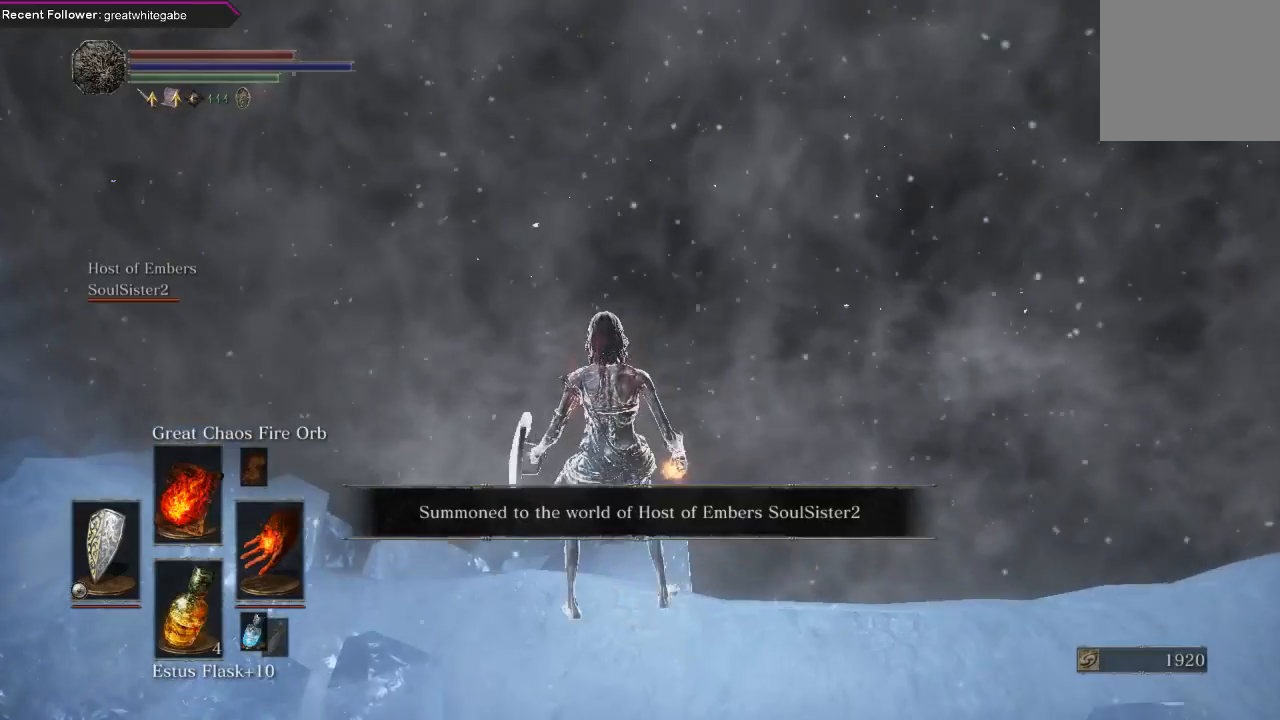
{"buttons": [], "left_stick": "center", "right_stick": "right", "events": [[467, "right_stick", "right"]]}
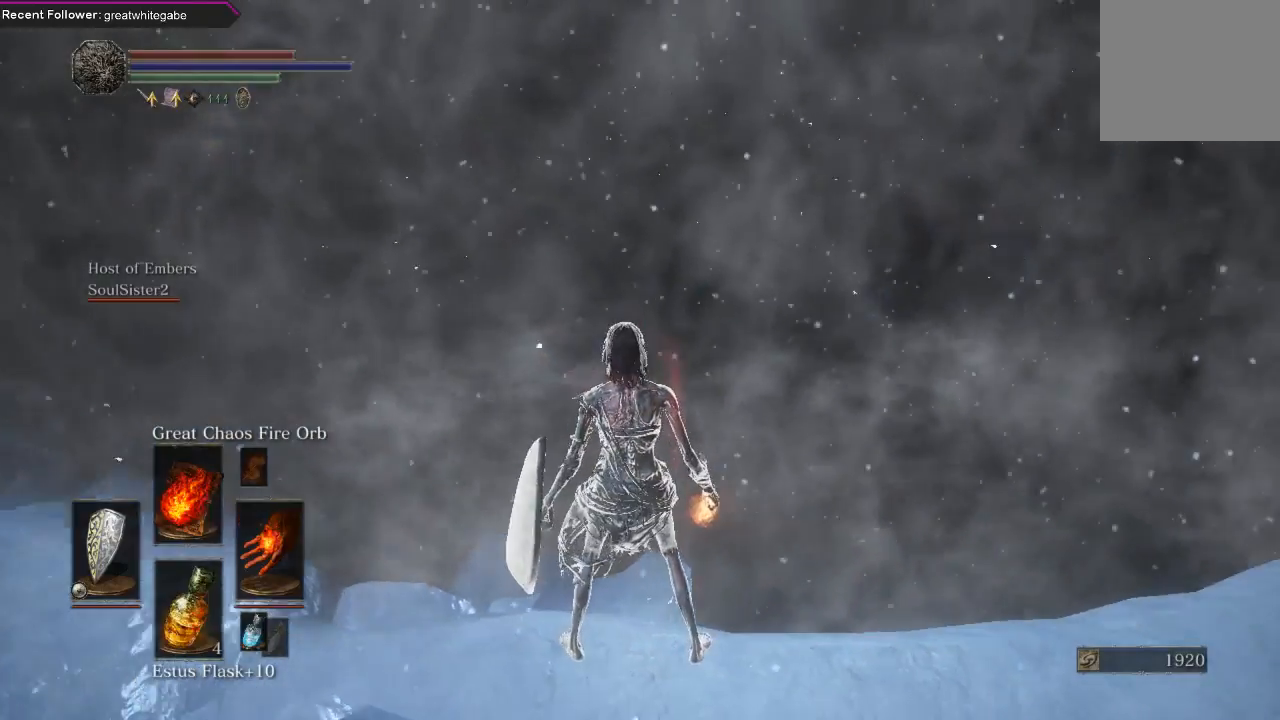
{"buttons": [], "left_stick": "up-left", "right_stick": "center", "events": [[267, "left_stick", "up-left"], [400, "right_stick", "center"]]}
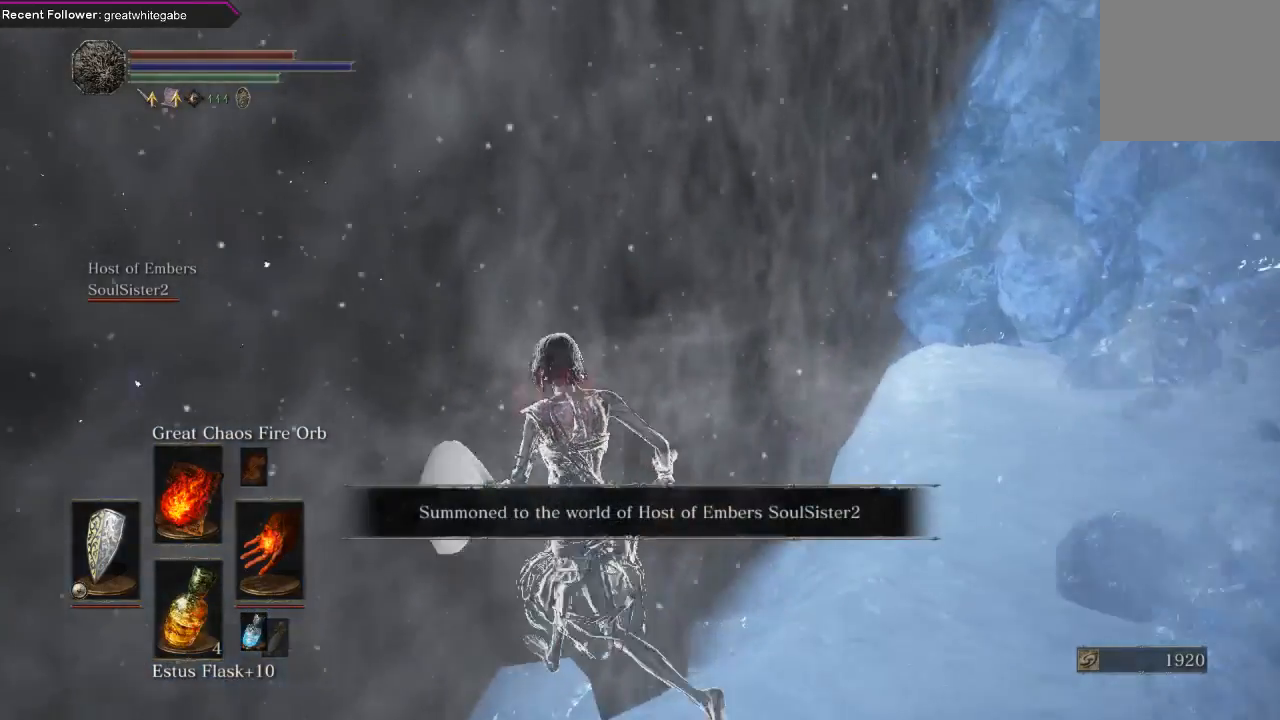
{"buttons": [], "left_stick": "center", "right_stick": "center", "events": [[33, "left_stick", "center"], [67, "right_stick", "right"], [300, "right_stick", "center"]]}
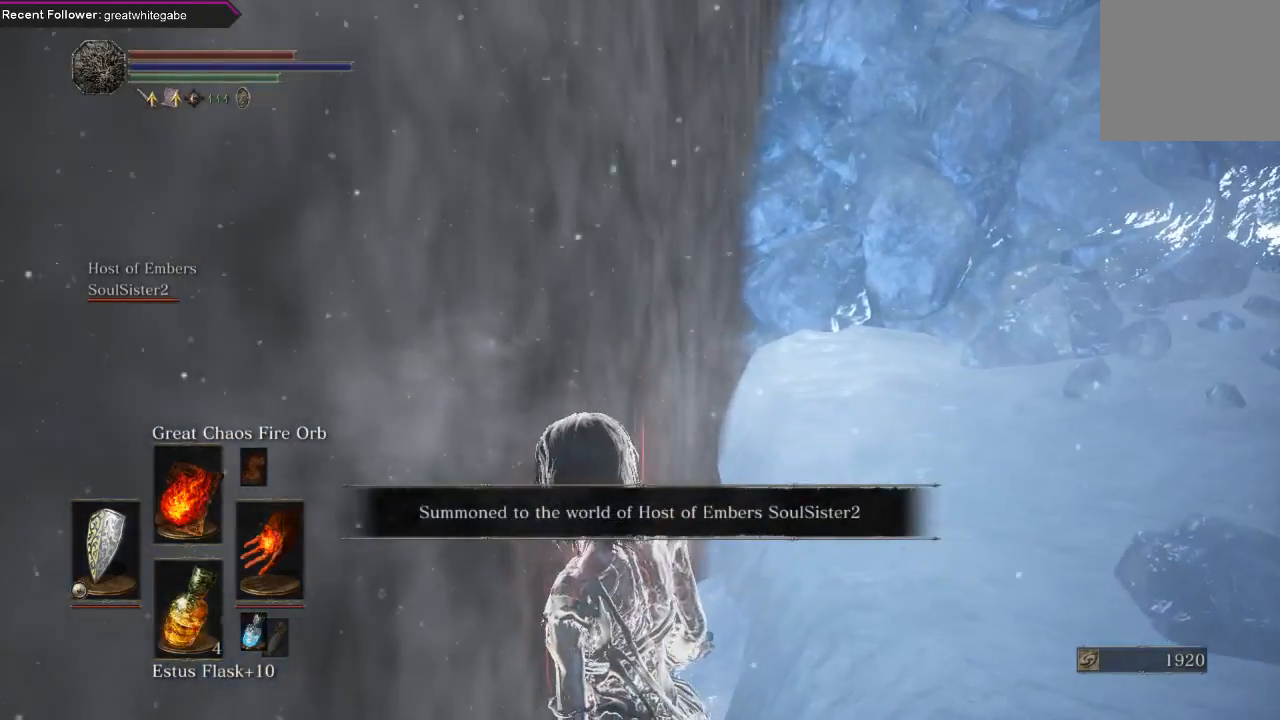
{"buttons": [], "left_stick": "center", "right_stick": "center", "events": [[267, "right_stick", "right"], [467, "right_stick", "center"]]}
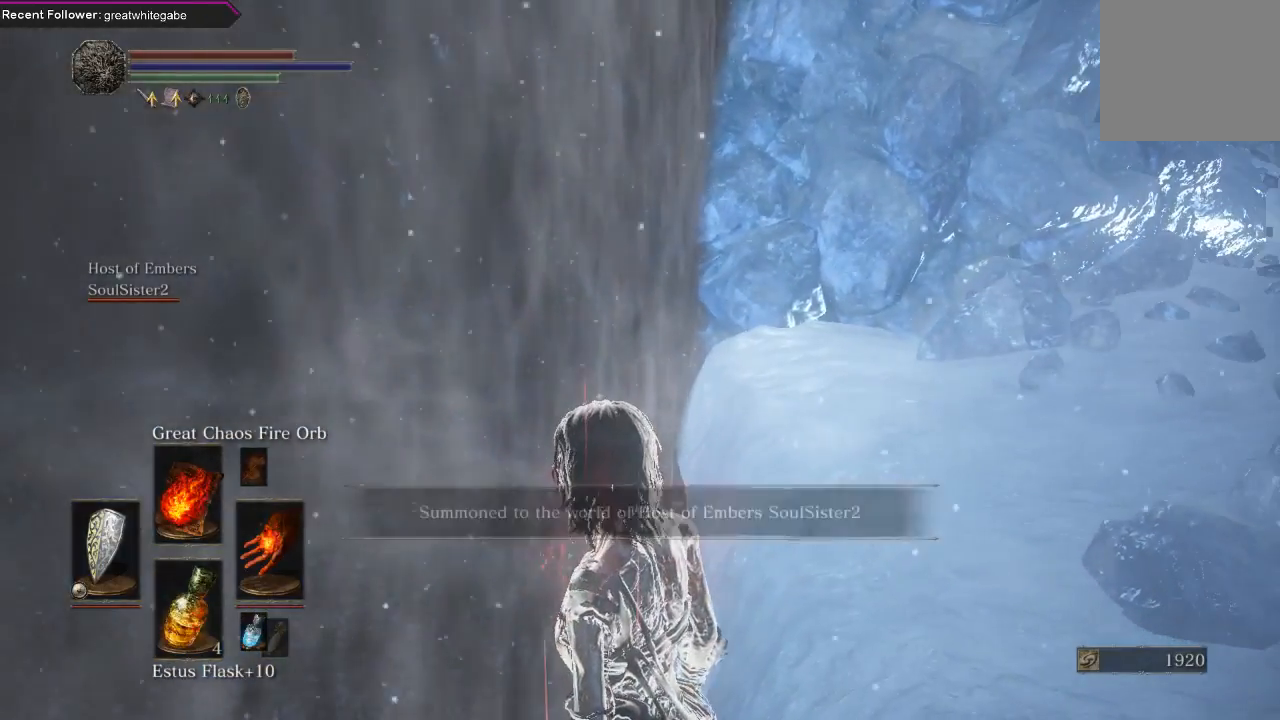
{"buttons": [], "left_stick": "center", "right_stick": "center", "events": []}
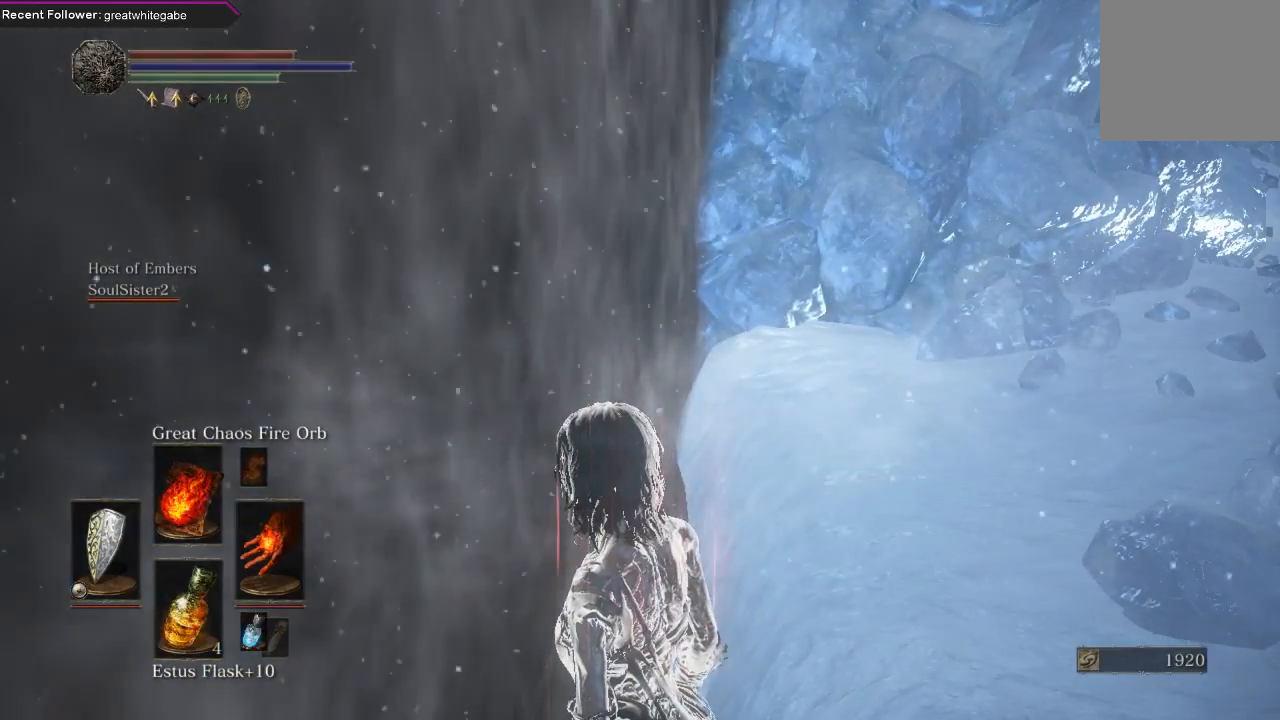
{"buttons": [], "left_stick": "center", "right_stick": "center", "events": []}
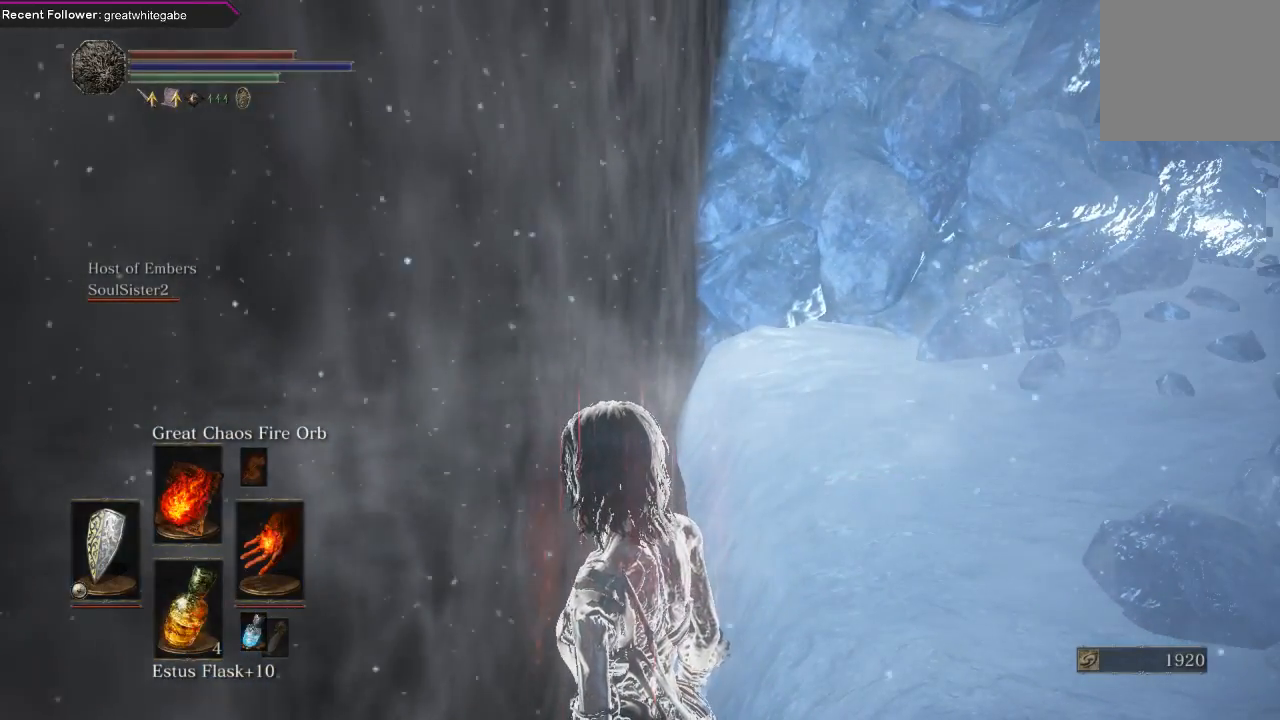
{"buttons": [], "left_stick": "center", "right_stick": "center", "events": [[233, "right_stick", "left"], [467, "right_stick", "center"]]}
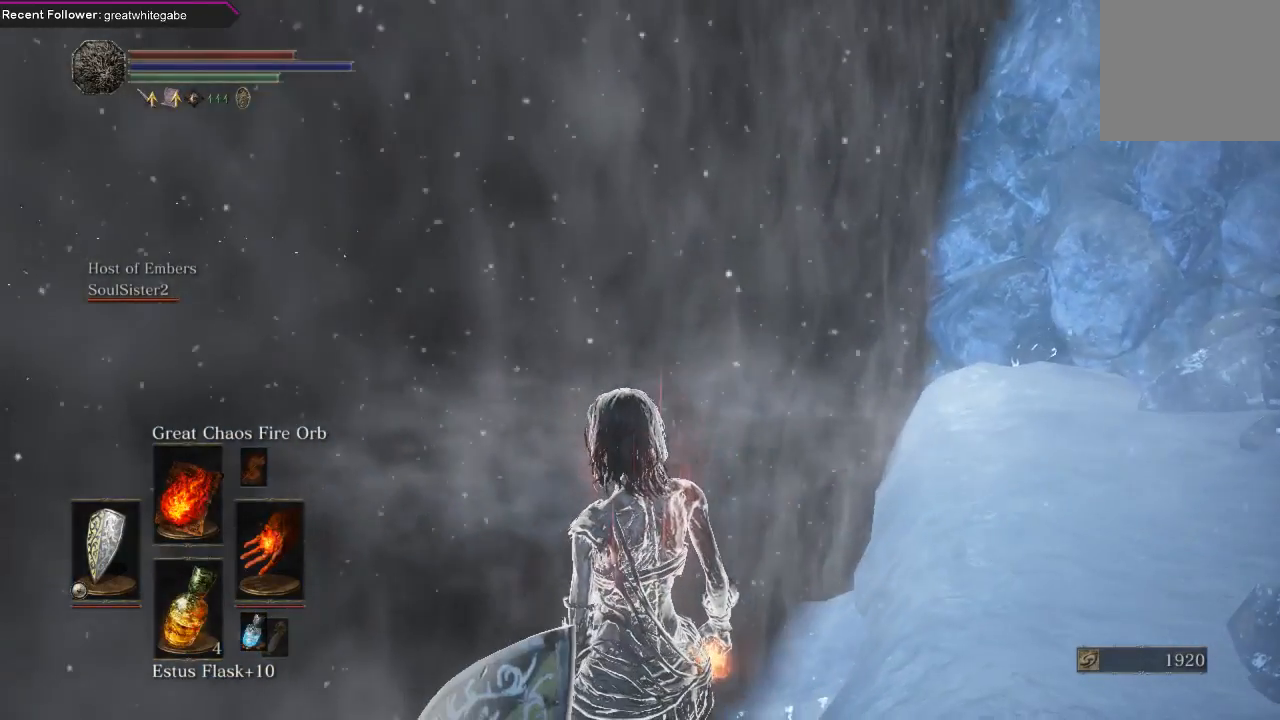
{"buttons": [], "left_stick": "center", "right_stick": "center", "events": []}